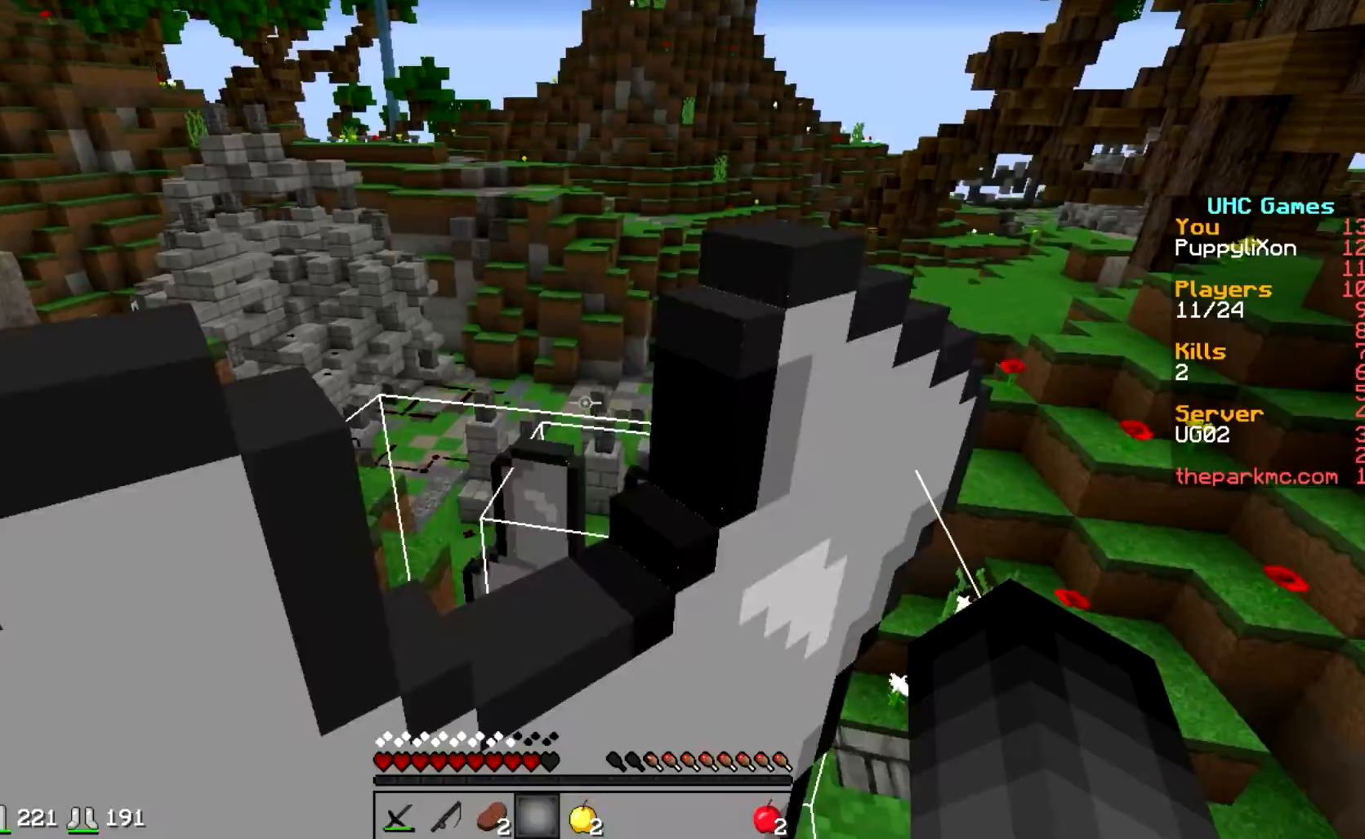
Gameplay with keyboard; each line is a JSON object with the keys held at the frame after it. "events" lists presses ("down") and releases ("up") of "a", "d", "s" and "w" between this image and that frame as [ms after this image, input, new state], when the widget could be followed in between. No other keys are recorded. Mouse input is not recorded.
{"keys": ["w"], "events": [[250, "w", "down"]]}
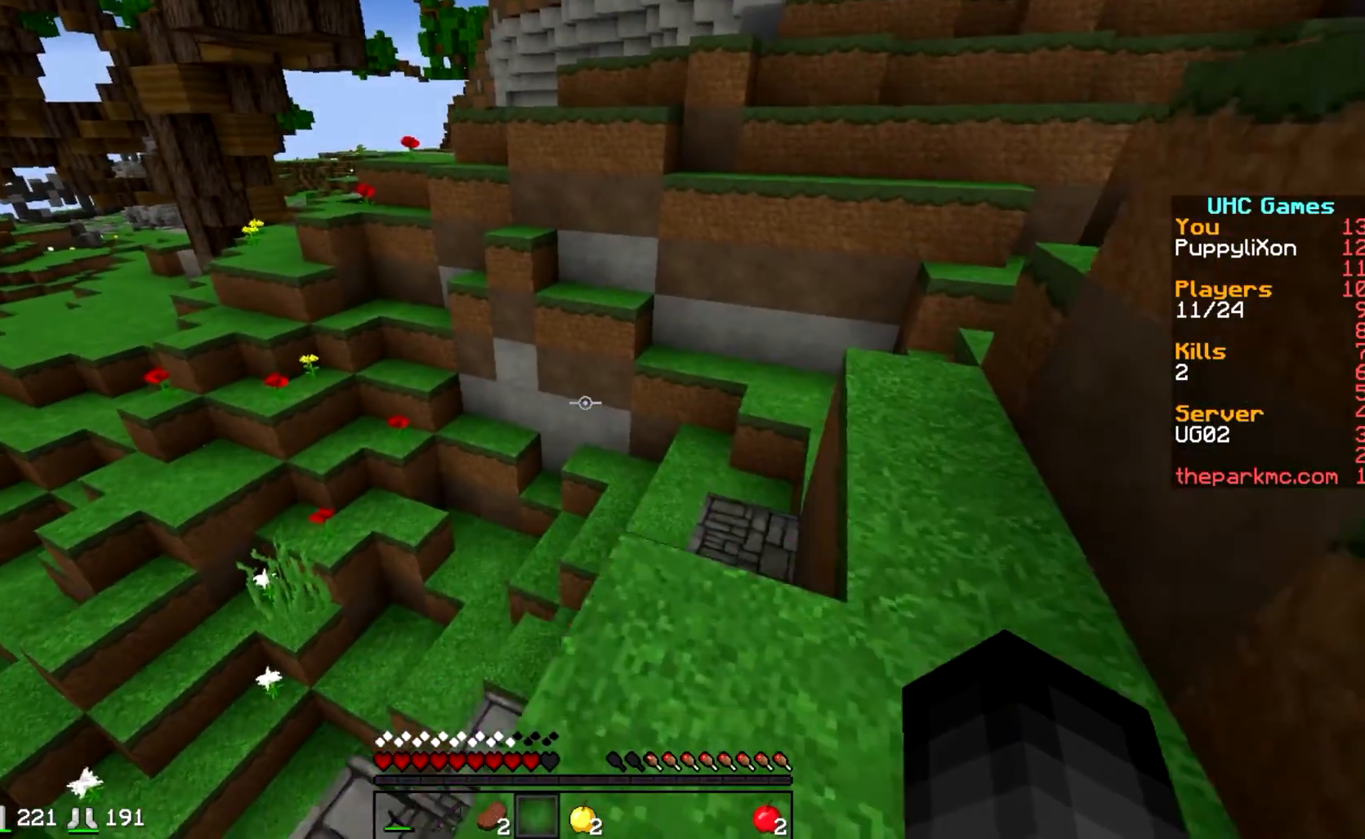
{"keys": ["d"], "events": [[200, "w", "up"], [250, "a", "down"], [500, "a", "up"], [500, "d", "down"]]}
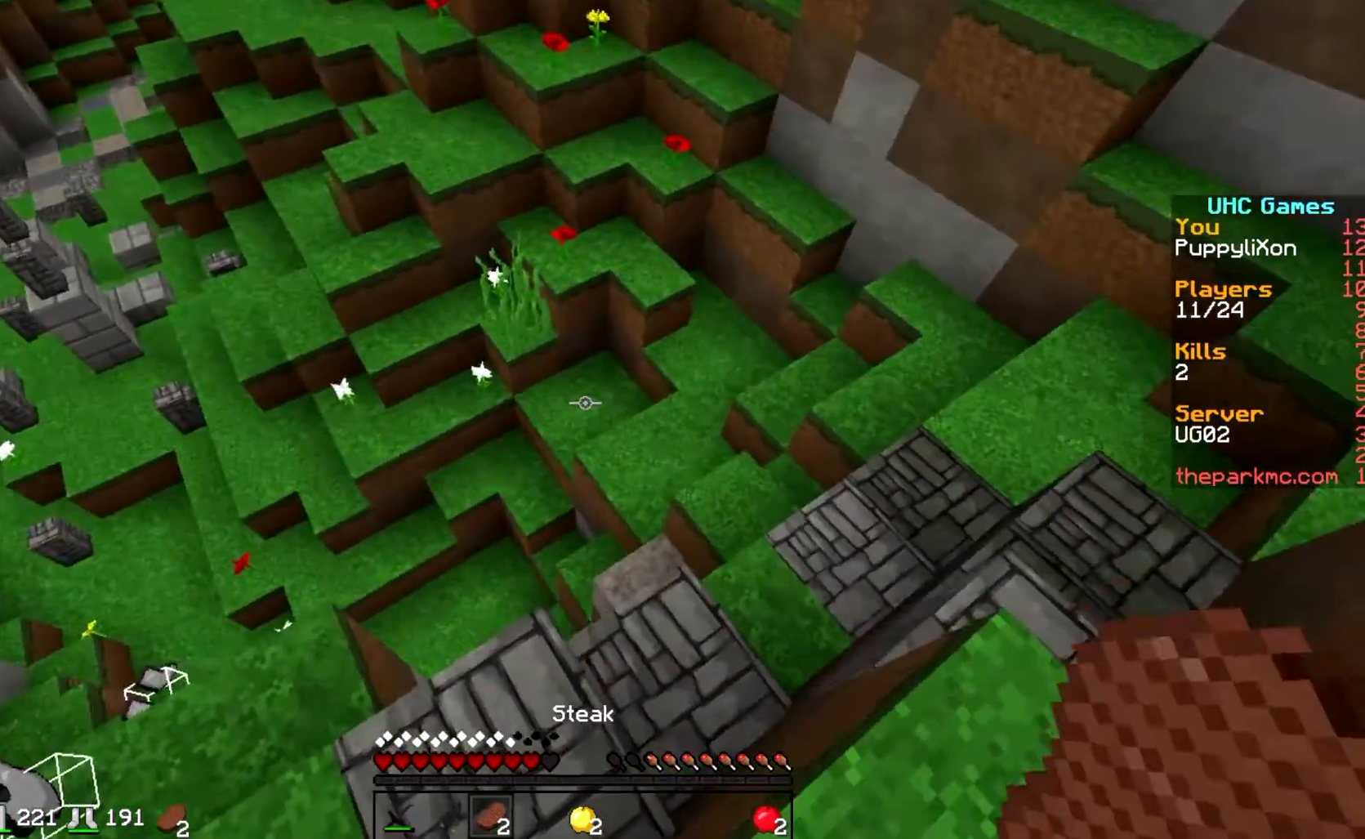
{"keys": ["d"], "events": [[50, "w", "down"], [500, "w", "up"]]}
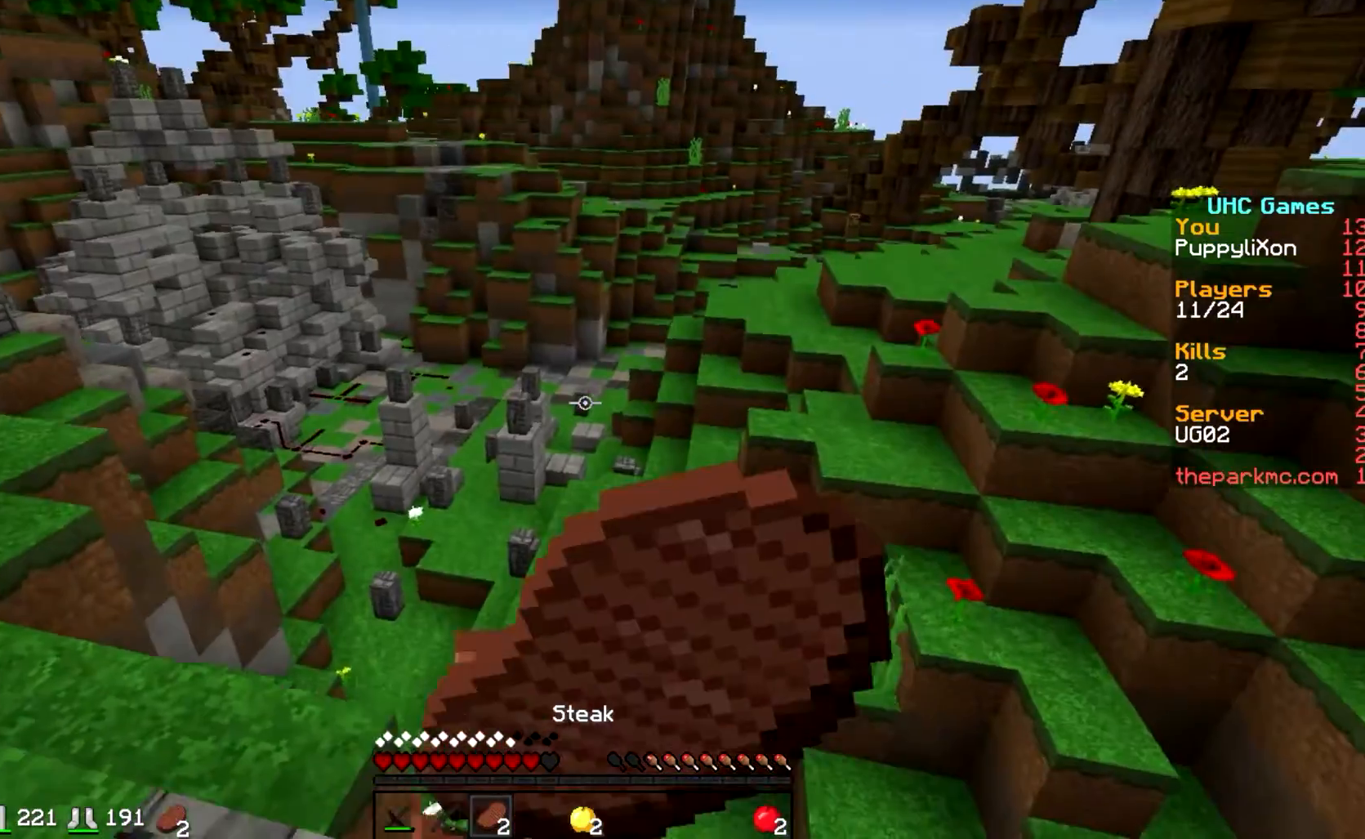
{"keys": ["d", "w"], "events": [[350, "a", "down"], [400, "a", "up"], [500, "w", "down"]]}
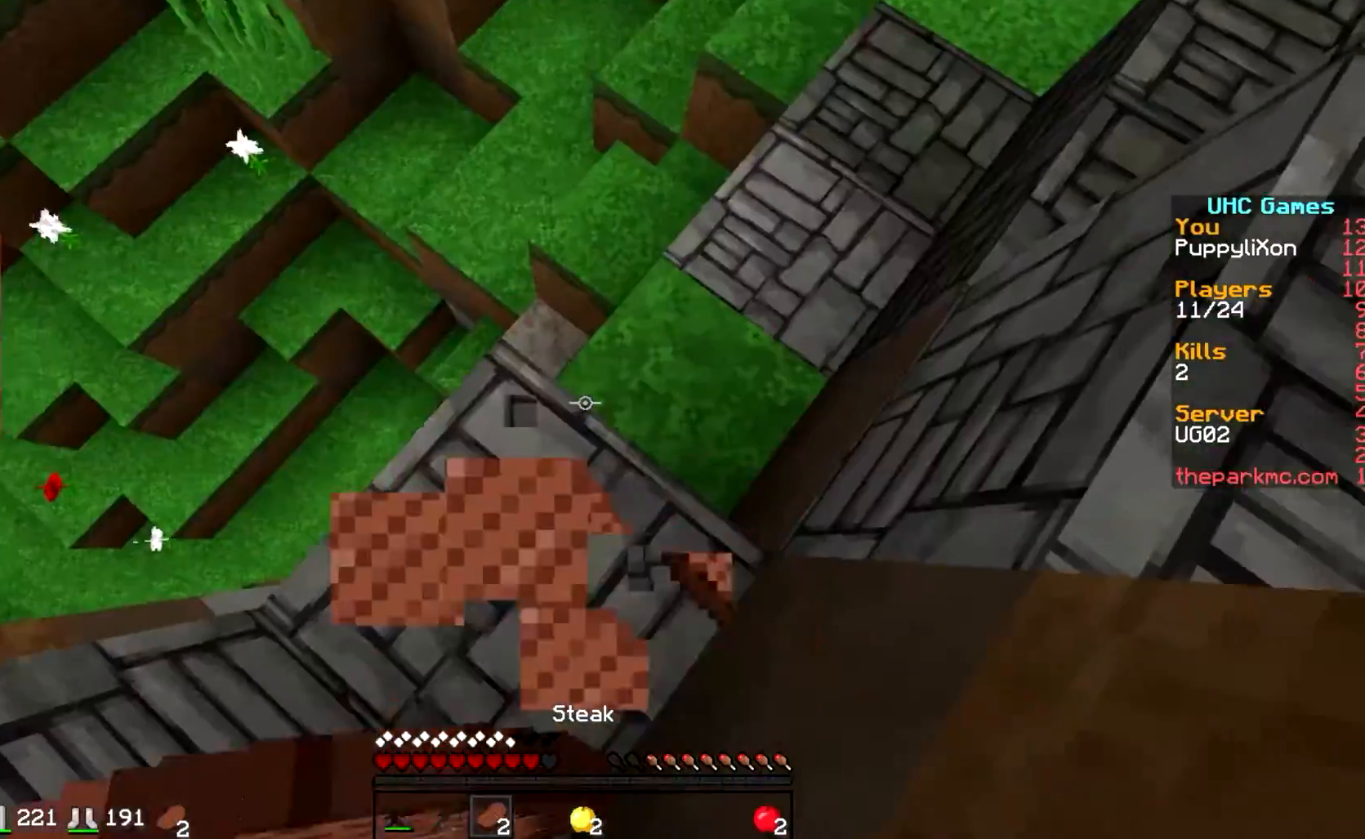
{"keys": ["d", "w"], "events": []}
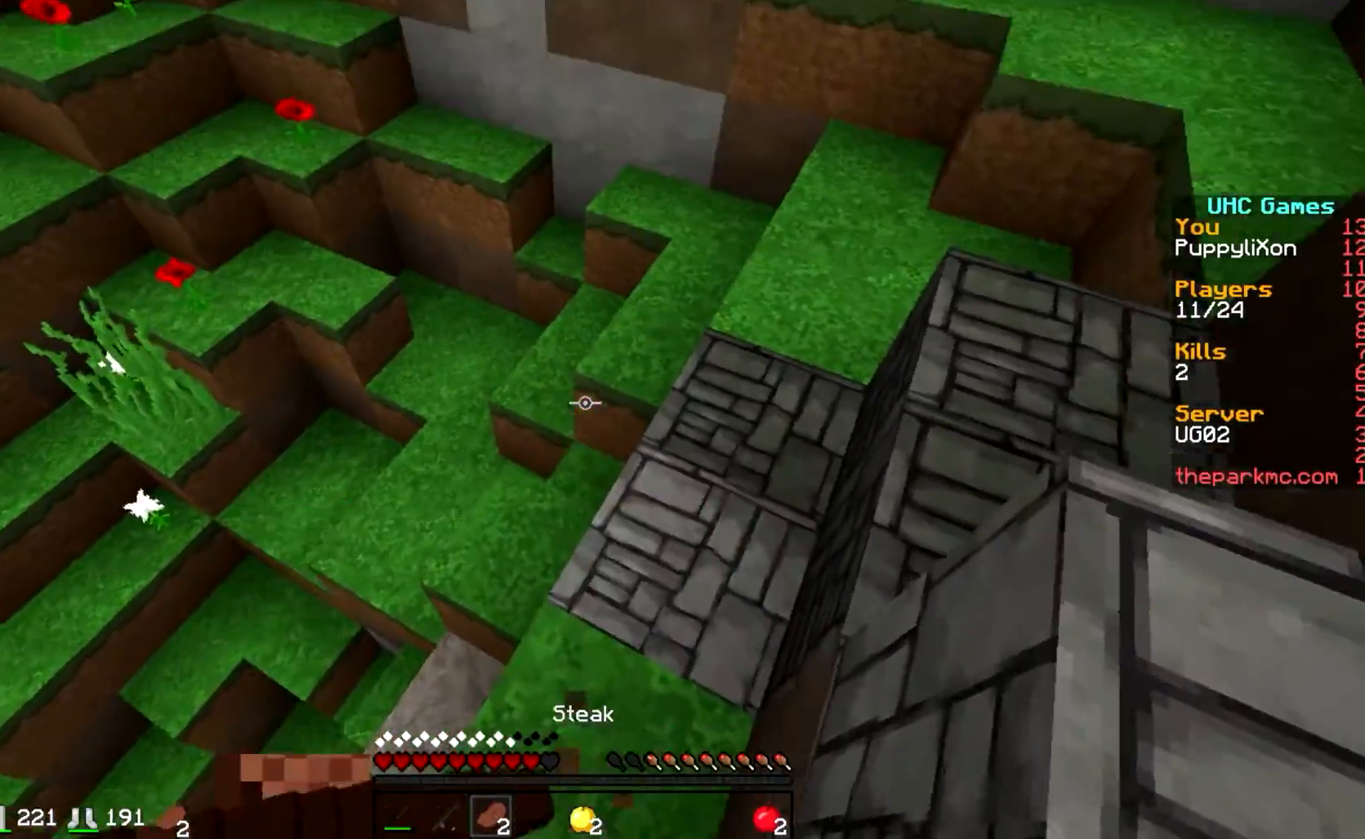
{"keys": ["w"], "events": [[50, "d", "up"]]}